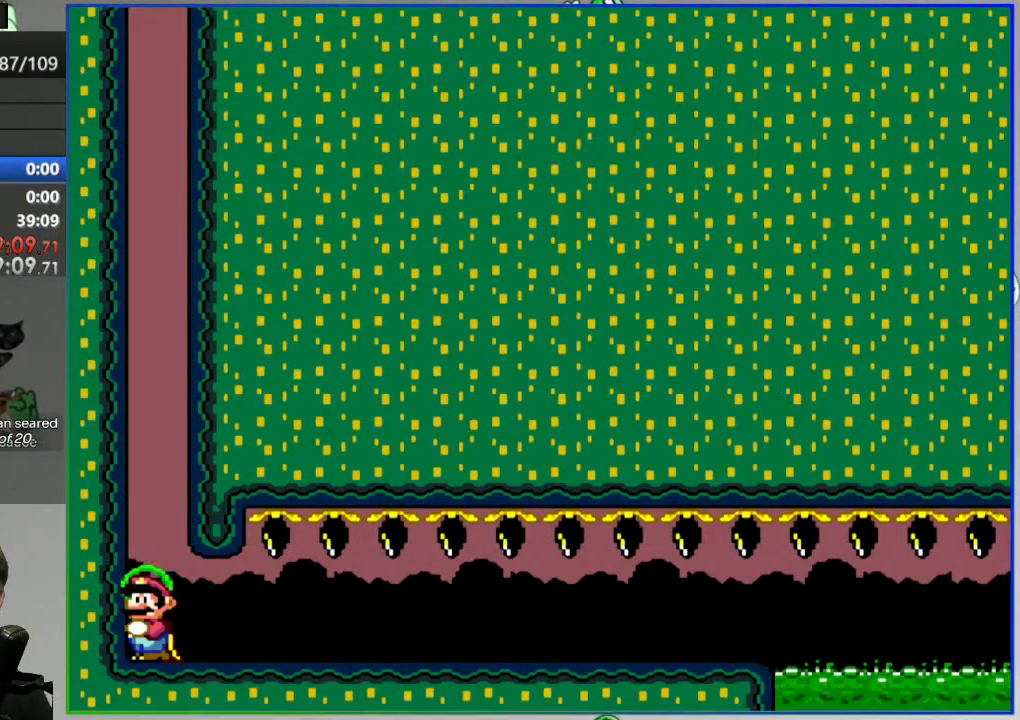
Gameplay with a controller (Nintendo layout); each line is a JSON object with the inputs held at the frame after it. "events" lists button and stick changes between this image and that frame as [ms after this image, input, new state], when the widget could be followed in between. Not read: L3 R3 START.
{"buttons": ["Y", "DPAD_RIGHT"], "events": [[200, "Y", "down"], [217, "DPAD_RIGHT", "down"]]}
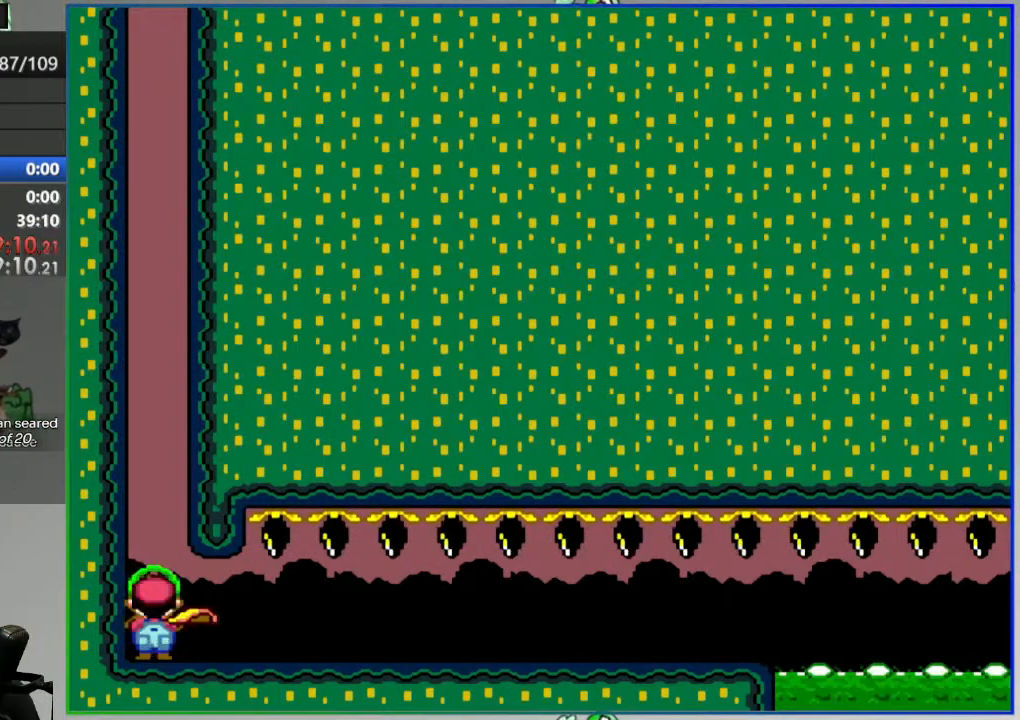
{"buttons": ["Y", "DPAD_RIGHT"], "events": []}
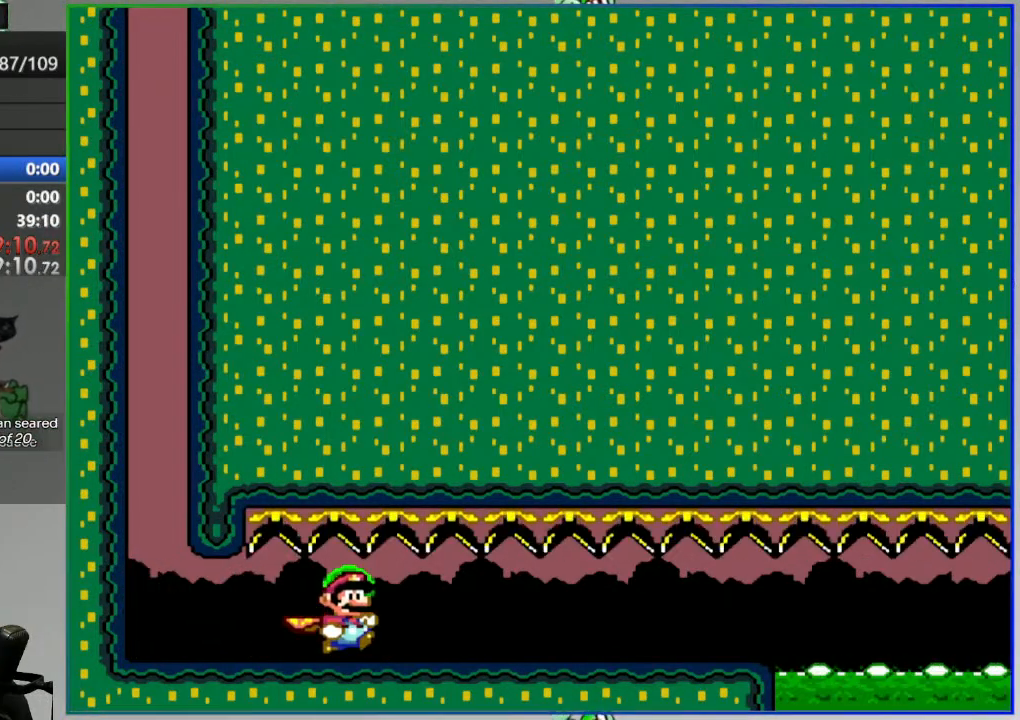
{"buttons": ["Y", "DPAD_RIGHT"], "events": []}
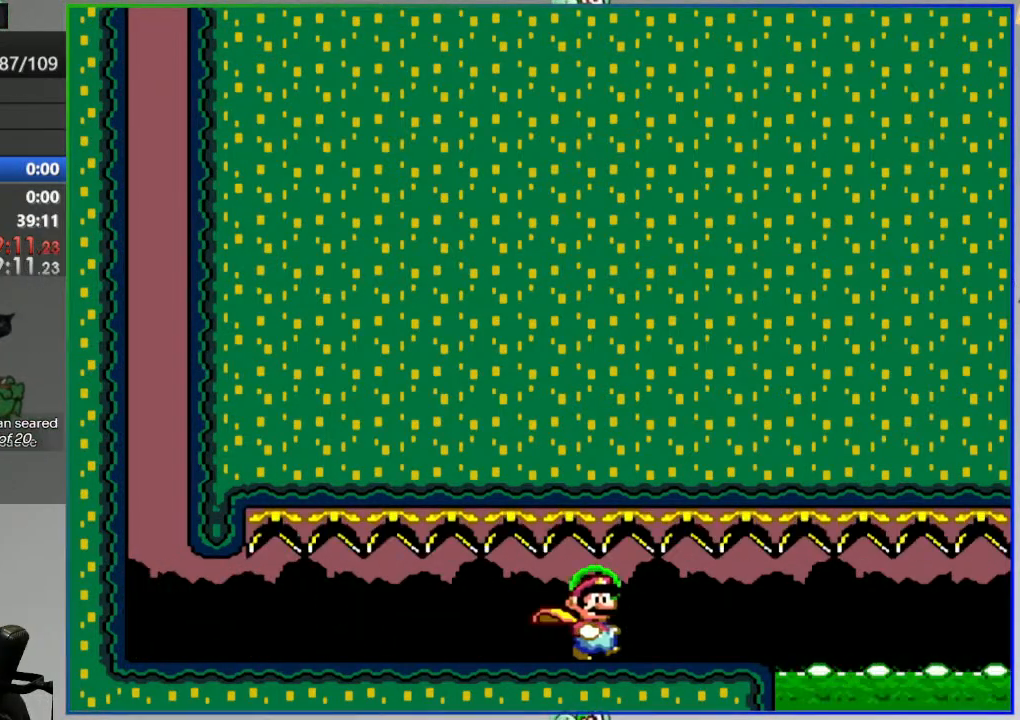
{"buttons": ["A", "Y", "DPAD_RIGHT"], "events": [[167, "A", "down"]]}
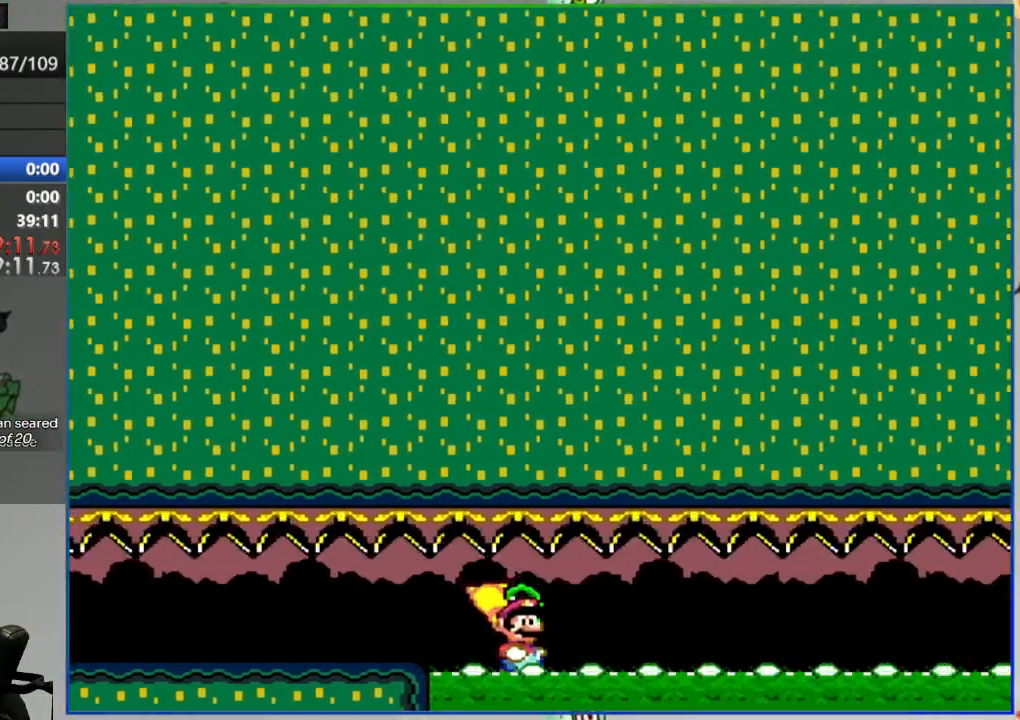
{"buttons": [], "events": [[183, "Y", "up"], [217, "DPAD_RIGHT", "up"], [233, "A", "up"]]}
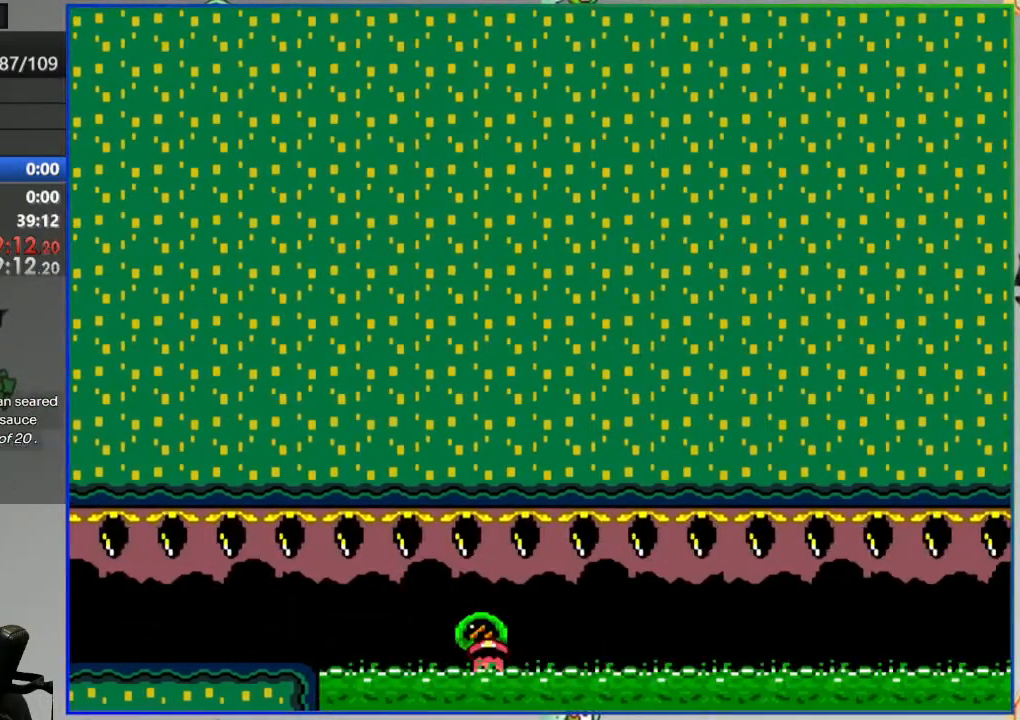
{"buttons": [], "events": []}
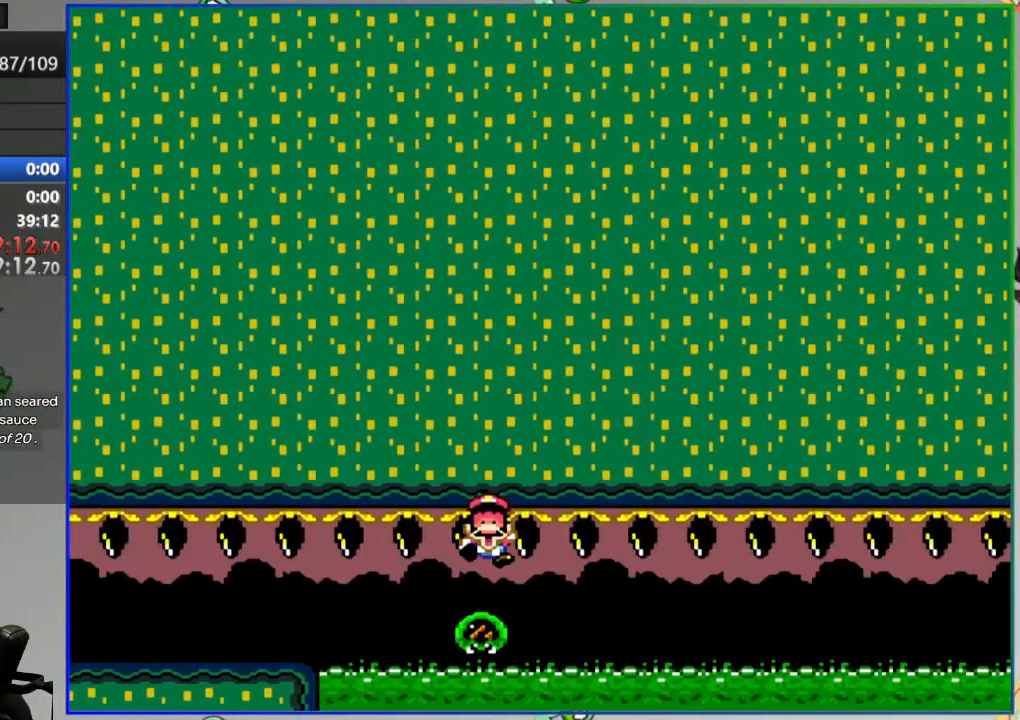
{"buttons": [], "events": []}
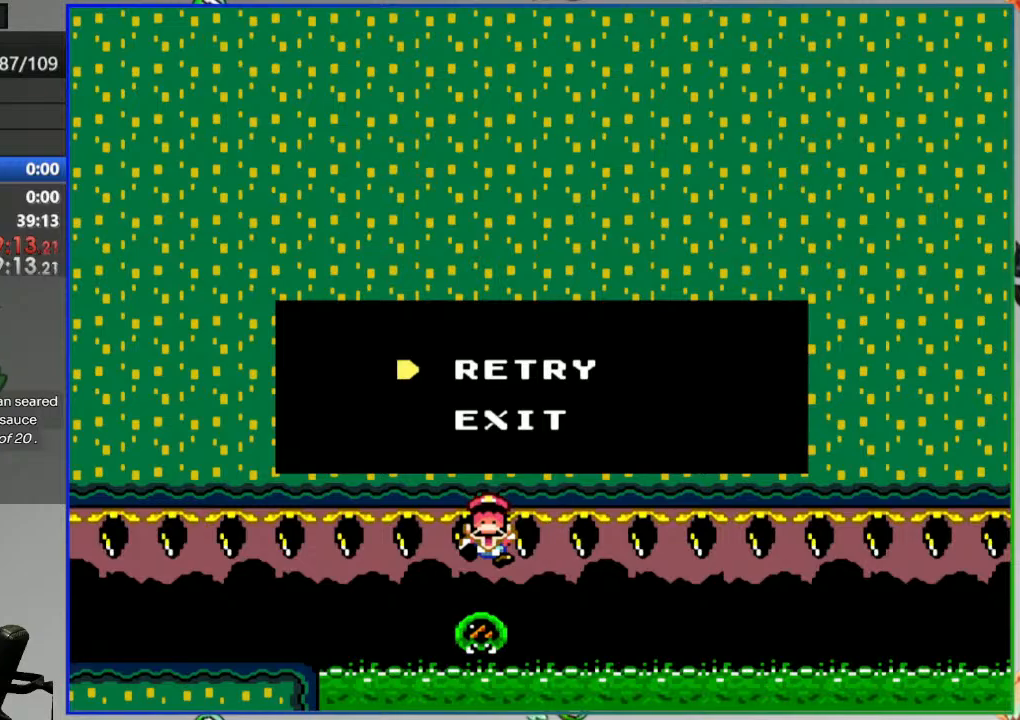
{"buttons": [], "events": []}
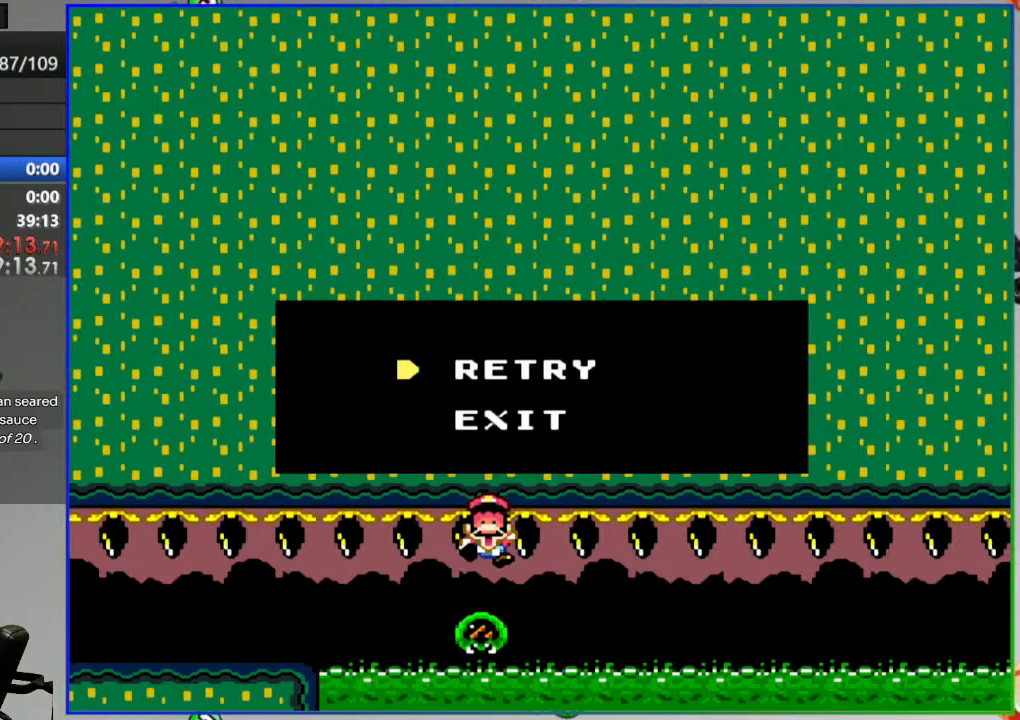
{"buttons": [], "events": []}
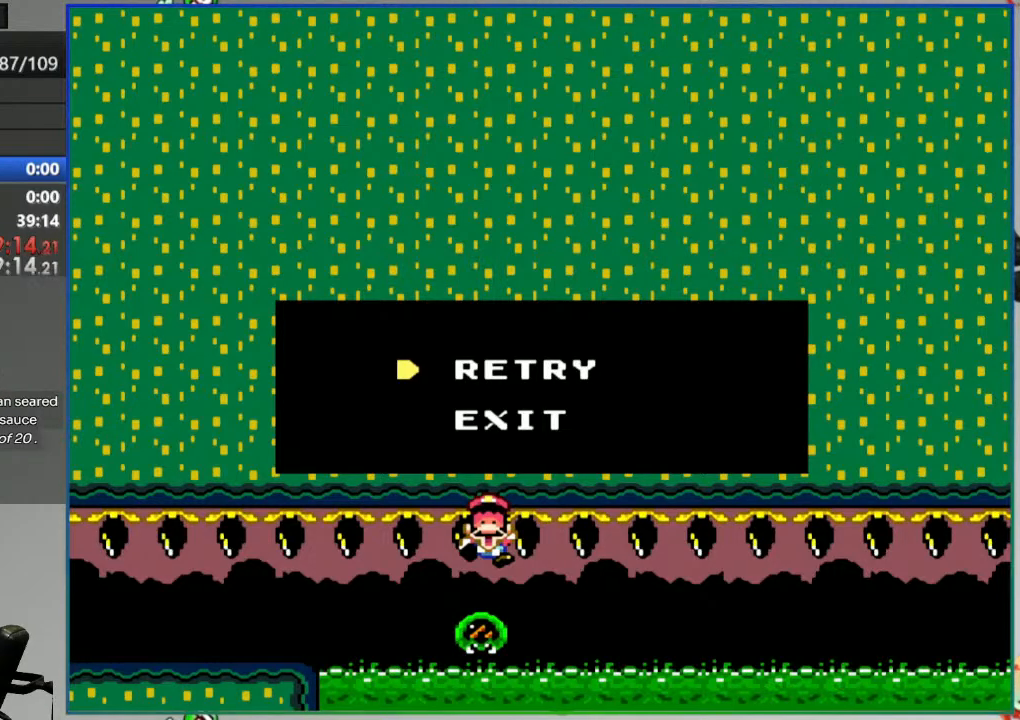
{"buttons": [], "events": []}
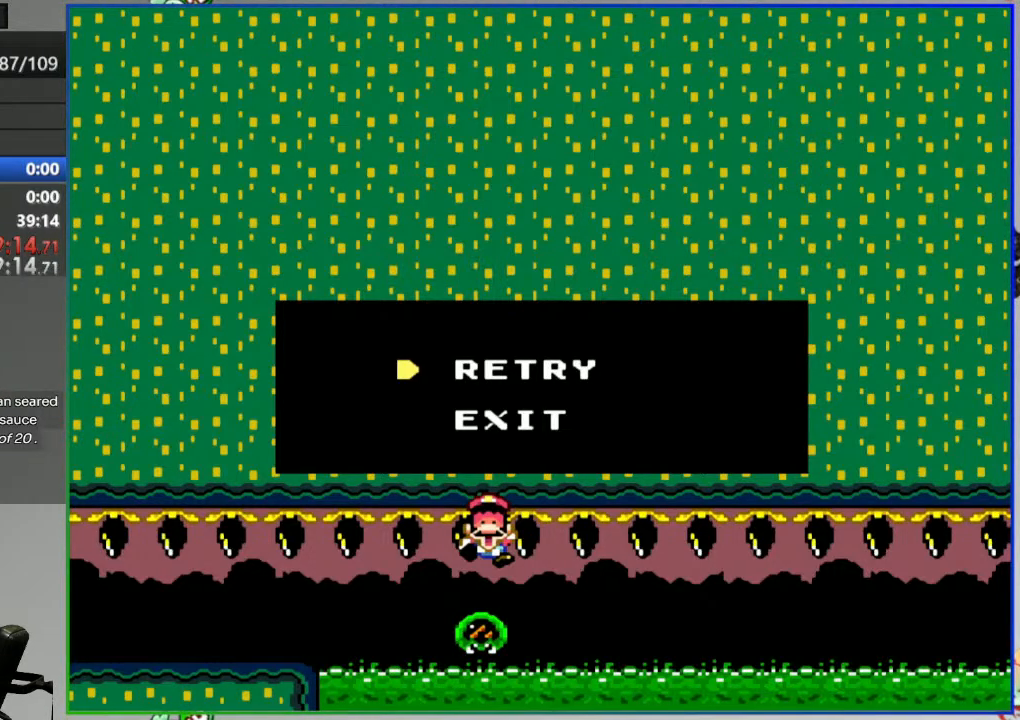
{"buttons": [], "events": []}
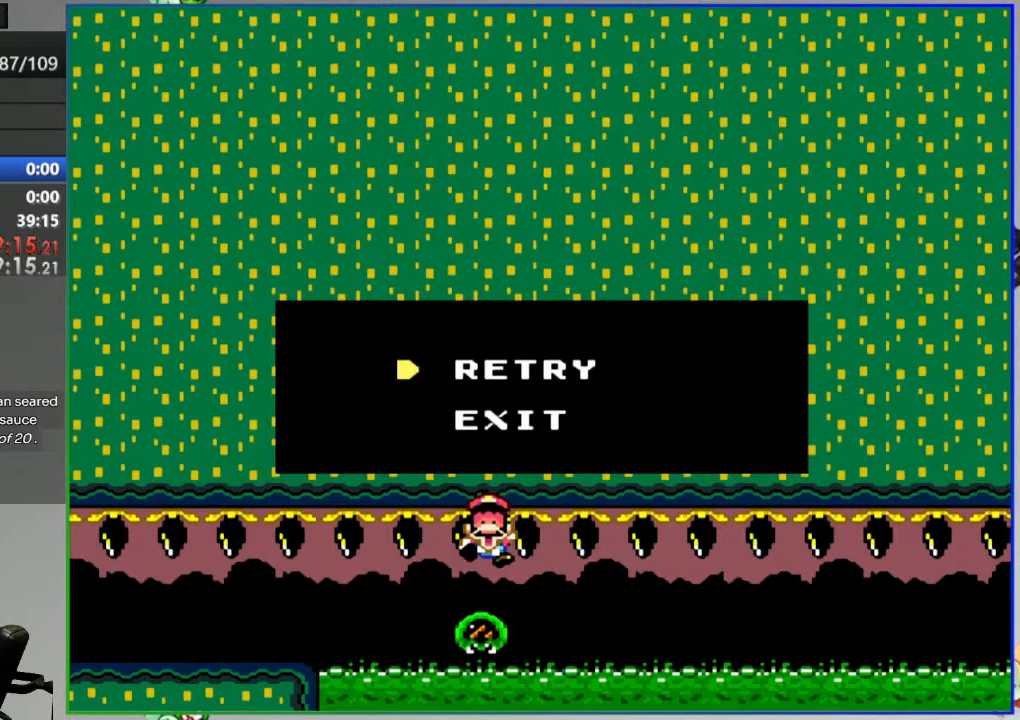
{"buttons": [], "events": []}
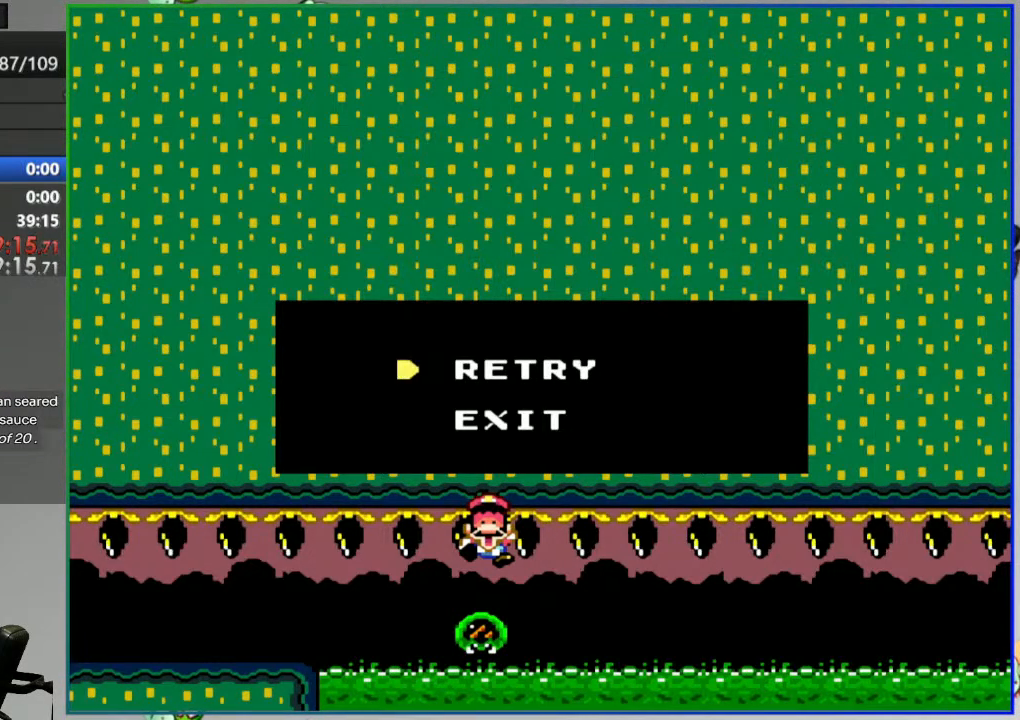
{"buttons": [], "events": []}
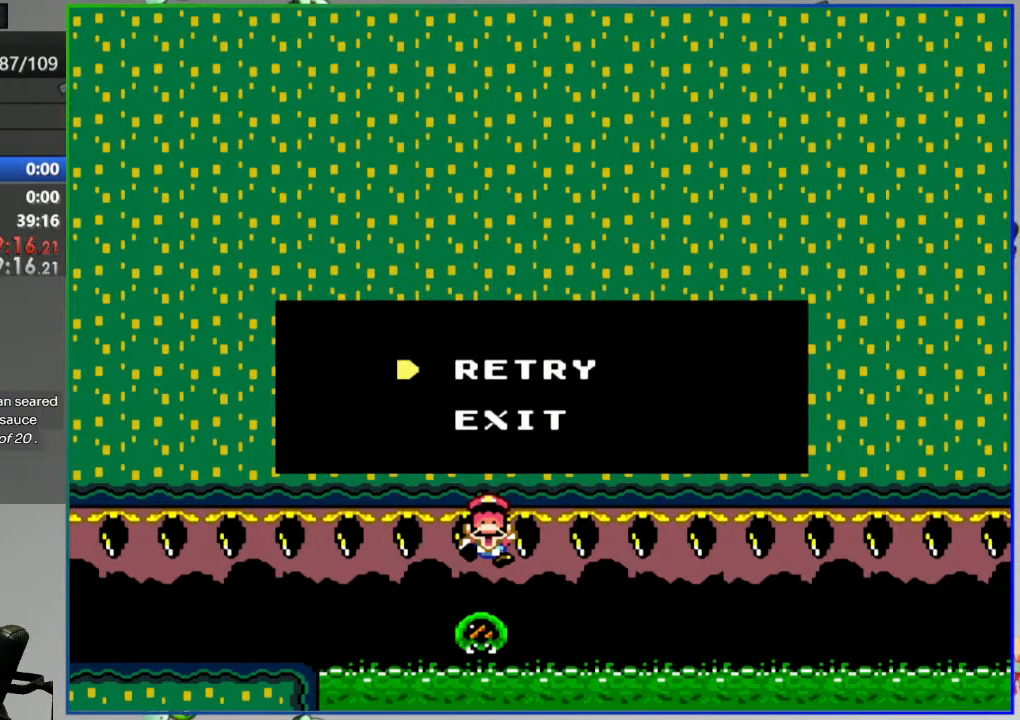
{"buttons": [], "events": [[100, "A", "down"], [183, "A", "up"]]}
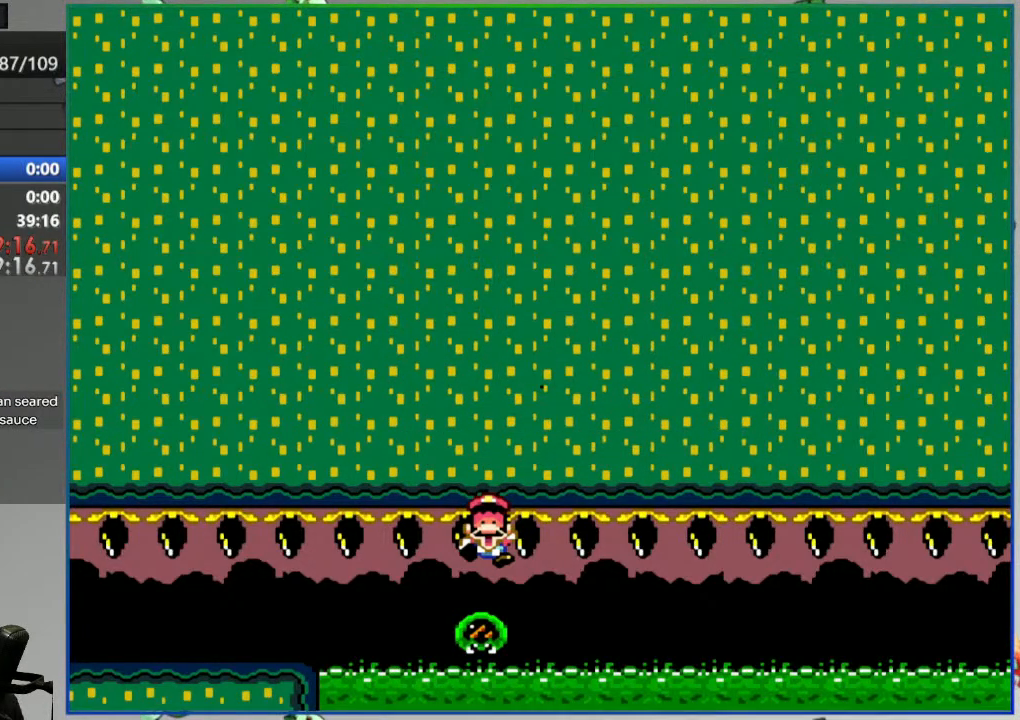
{"buttons": ["Y"], "events": [[83, "Y", "down"]]}
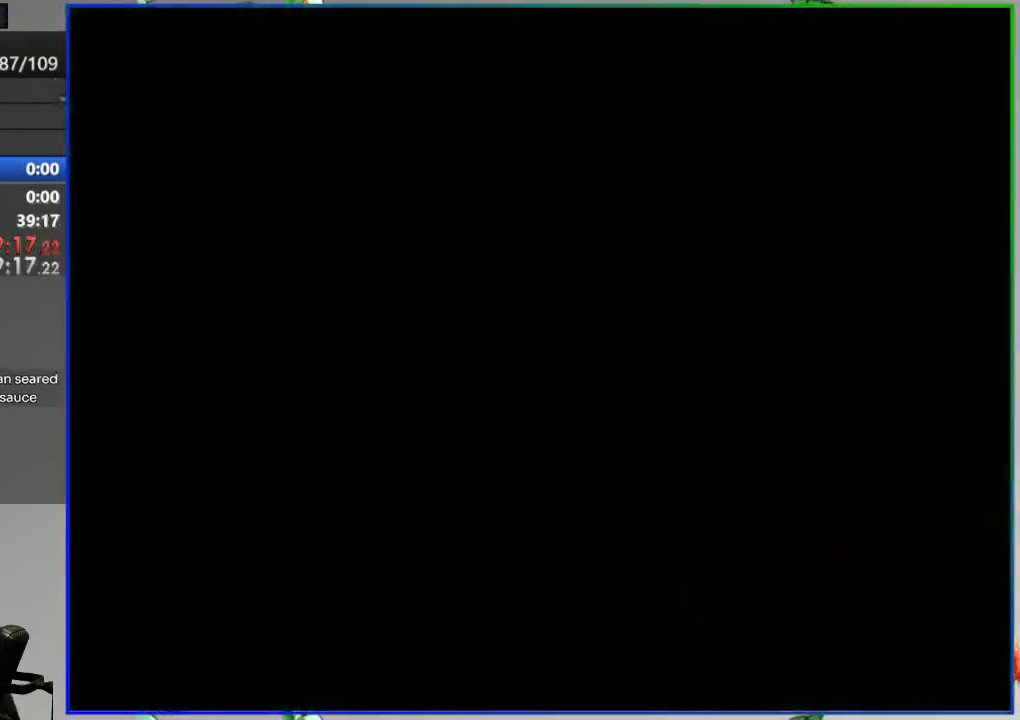
{"buttons": ["Y", "DPAD_LEFT"], "events": [[167, "DPAD_LEFT", "down"]]}
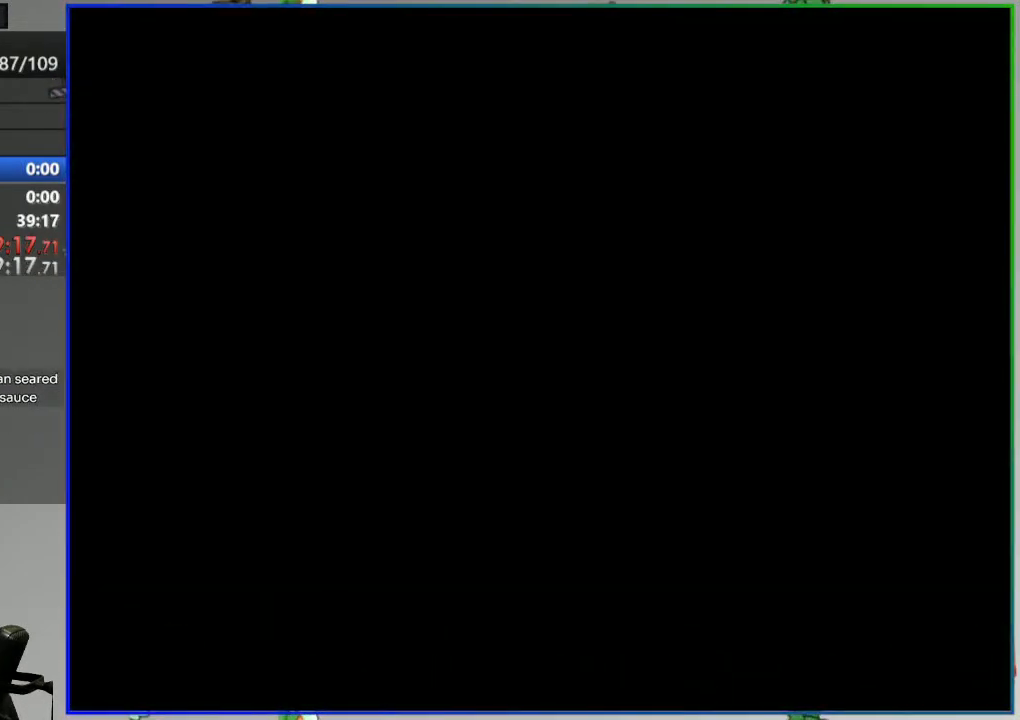
{"buttons": ["Y", "DPAD_LEFT"], "events": []}
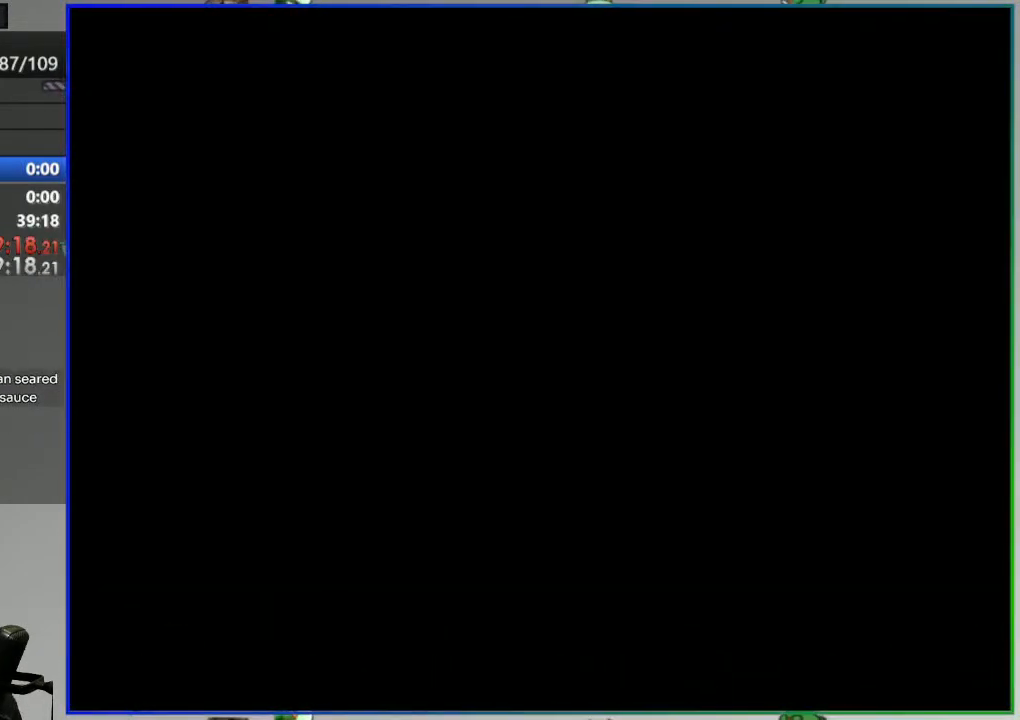
{"buttons": ["Y", "DPAD_LEFT"], "events": []}
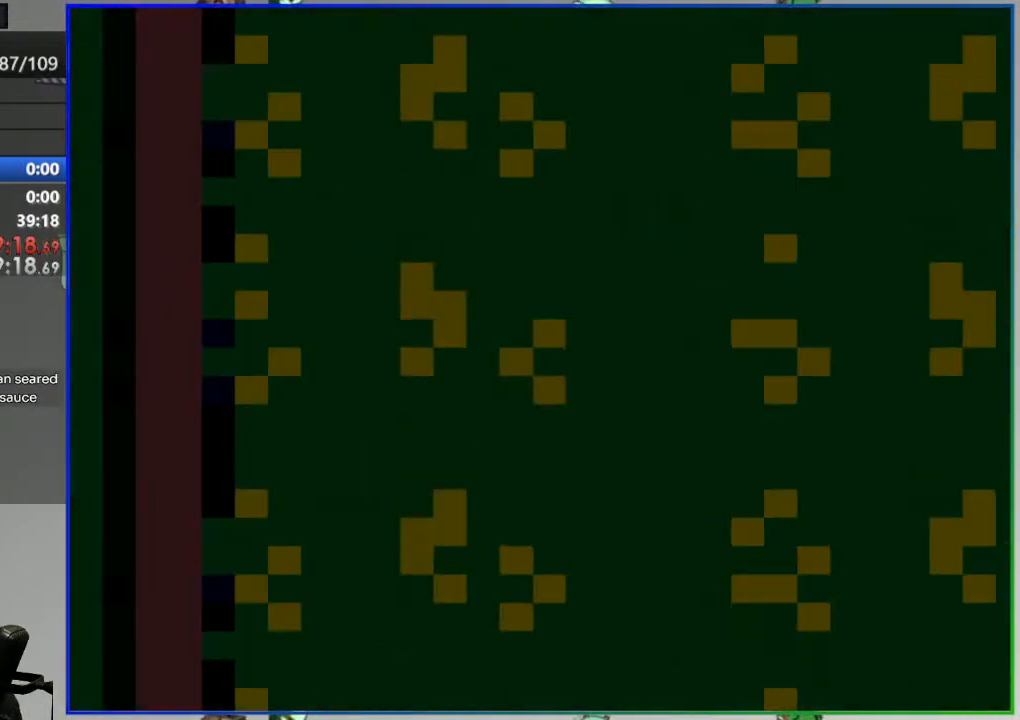
{"buttons": ["Y", "DPAD_LEFT"], "events": []}
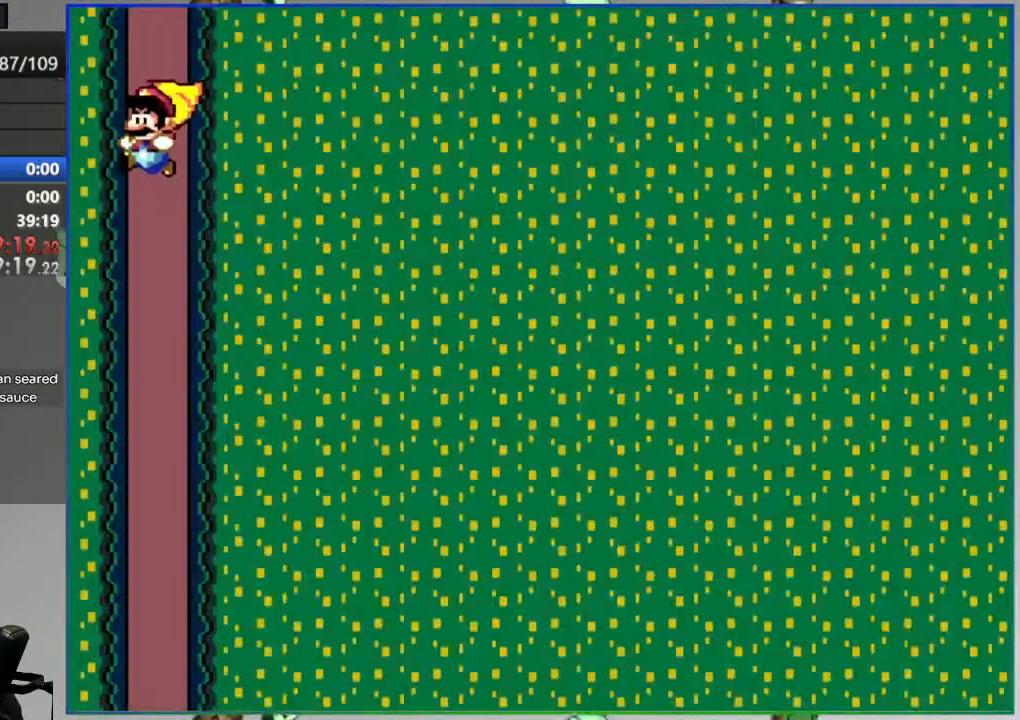
{"buttons": ["Y", "L1"], "events": [[183, "DPAD_LEFT", "up"], [217, "L1", "down"]]}
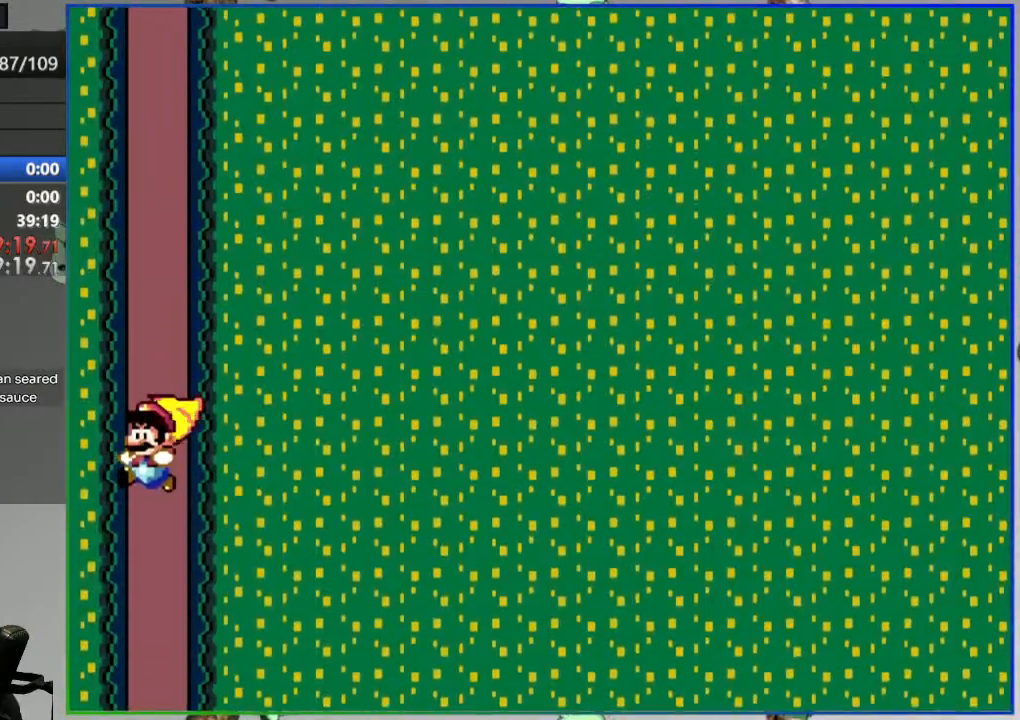
{"buttons": ["Y"], "events": [[100, "L1", "up"]]}
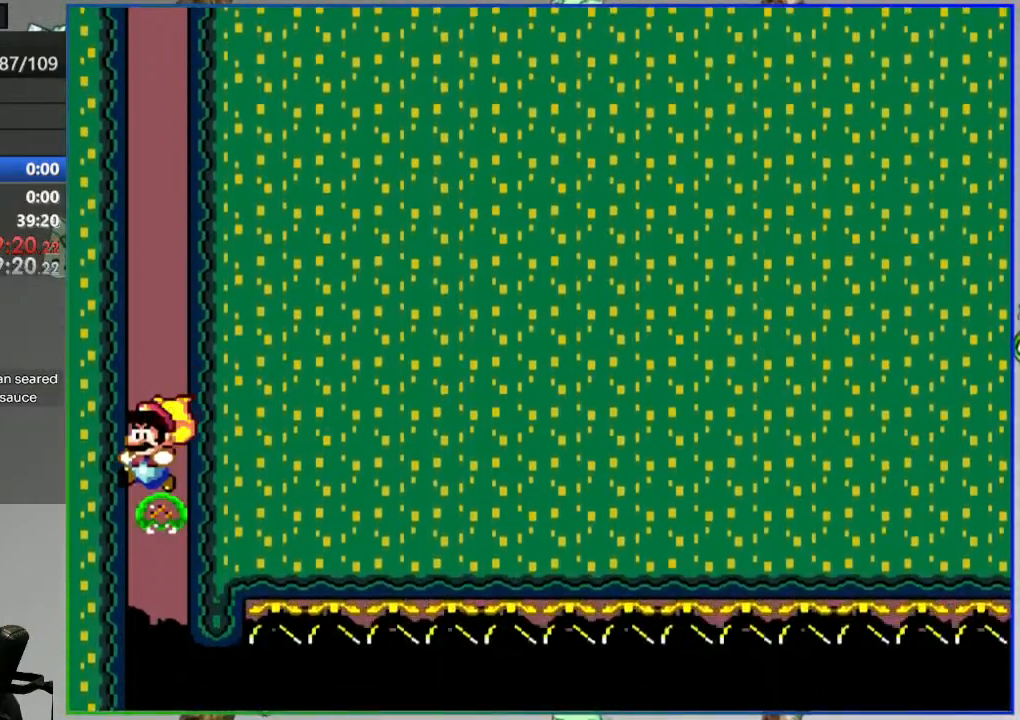
{"buttons": ["Y", "DPAD_RIGHT"], "events": [[183, "DPAD_RIGHT", "down"]]}
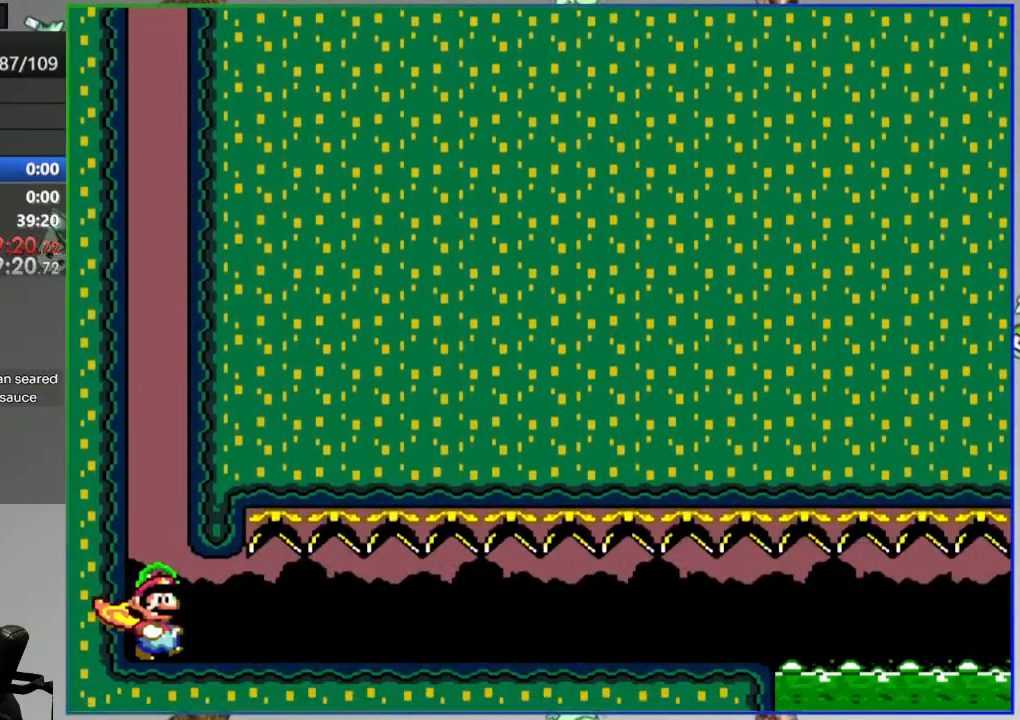
{"buttons": ["Y", "DPAD_RIGHT"], "events": []}
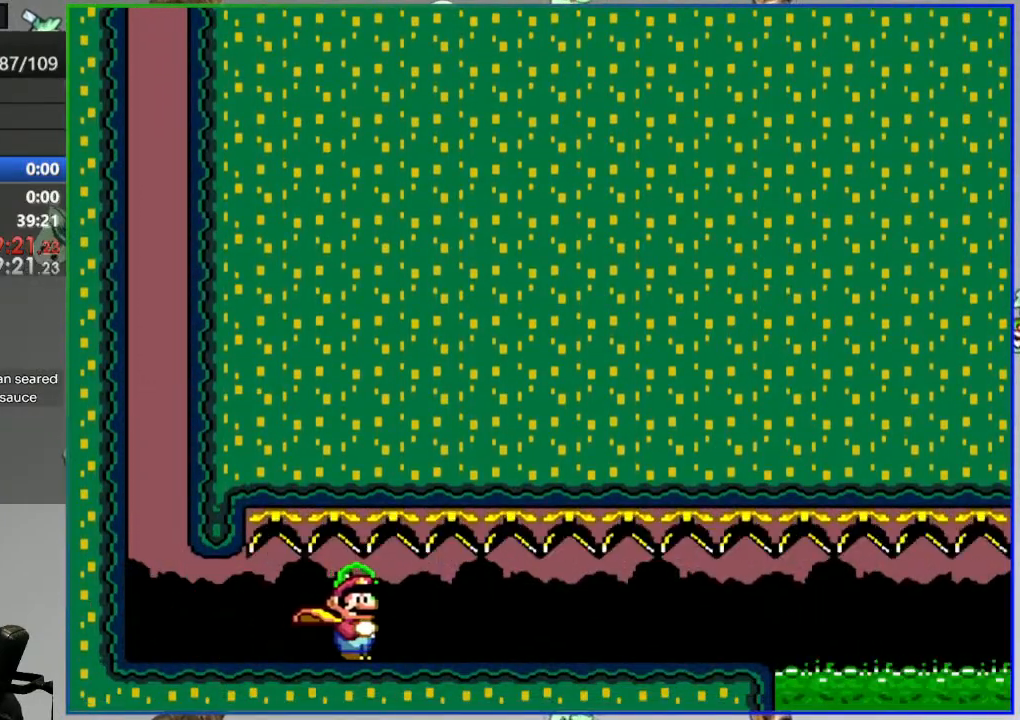
{"buttons": ["Y", "DPAD_RIGHT"], "events": []}
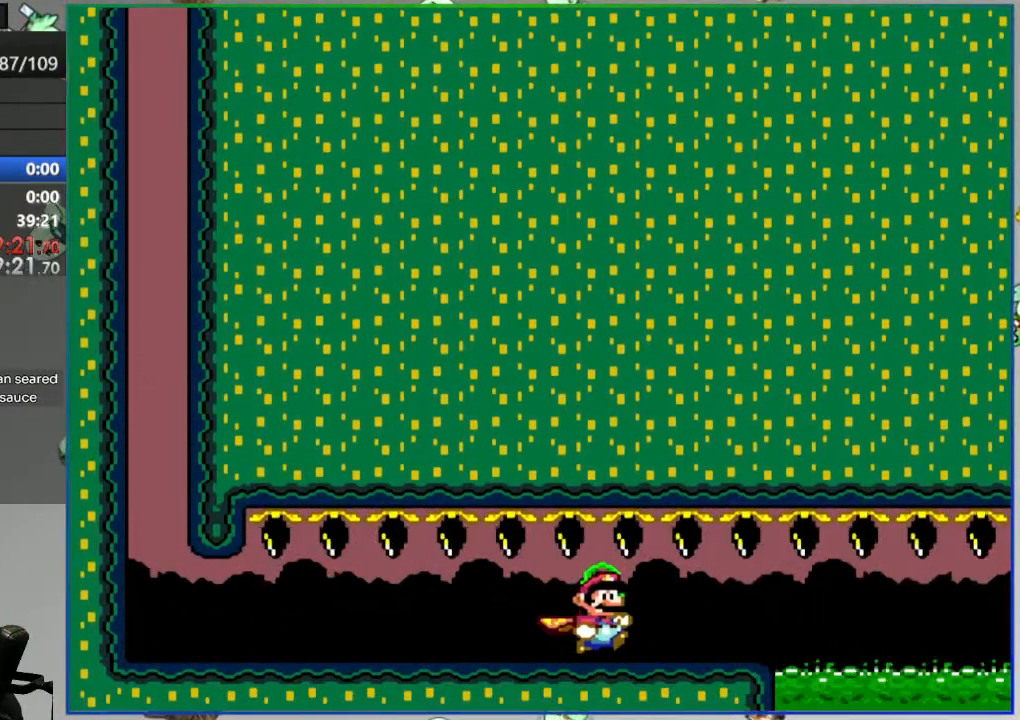
{"buttons": ["A", "Y", "DPAD_RIGHT"], "events": [[83, "A", "down"]]}
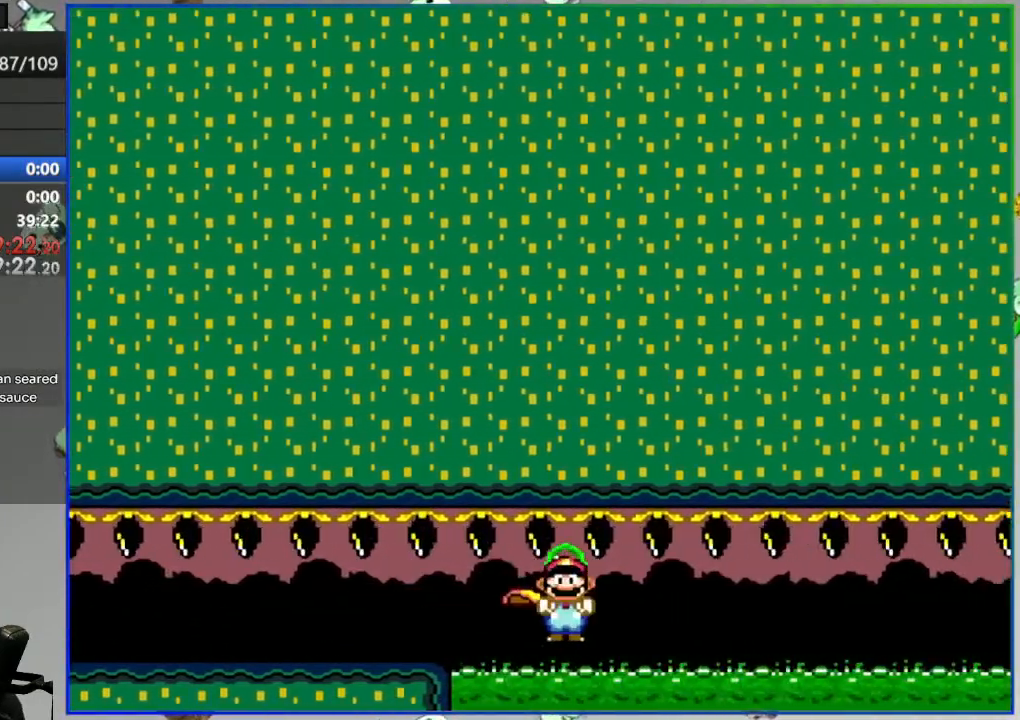
{"buttons": ["A", "Y", "DPAD_RIGHT"]}
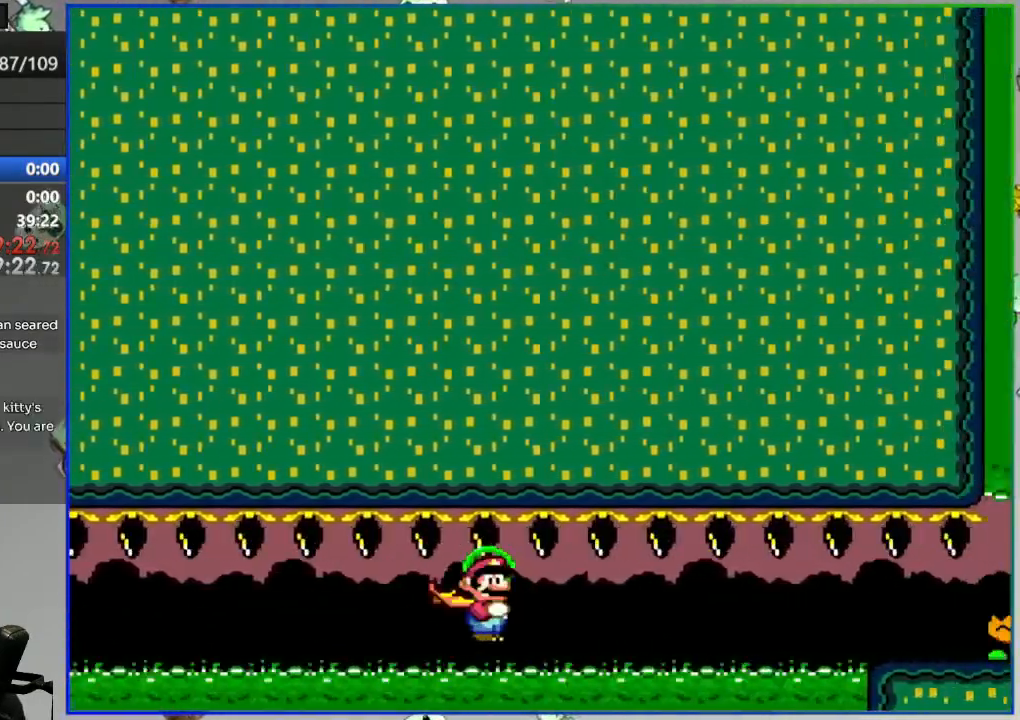
{"buttons": ["DPAD_RIGHT"], "events": [[267, "Y", "up"], [317, "A", "up"], [383, "Y", "down"], [467, "Y", "up"]]}
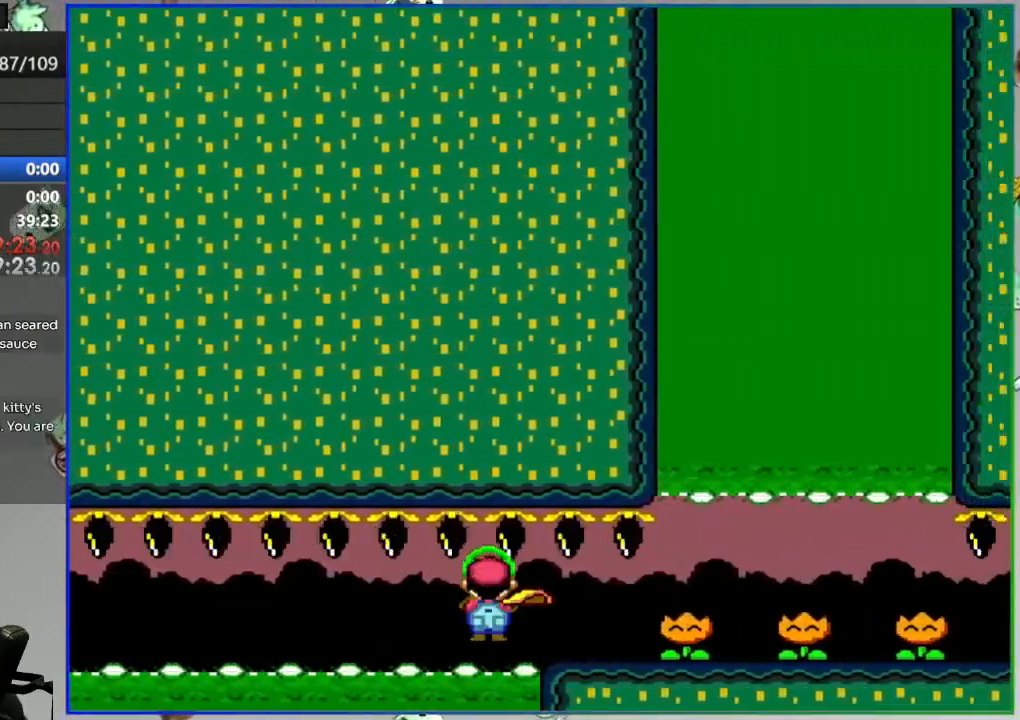
{"buttons": ["Y", "DPAD_RIGHT"], "events": [[50, "Y", "down"], [83, "Y", "up"], [183, "Y", "down"], [233, "Y", "up"], [333, "Y", "down"], [367, "Y", "up"], [467, "Y", "down"]]}
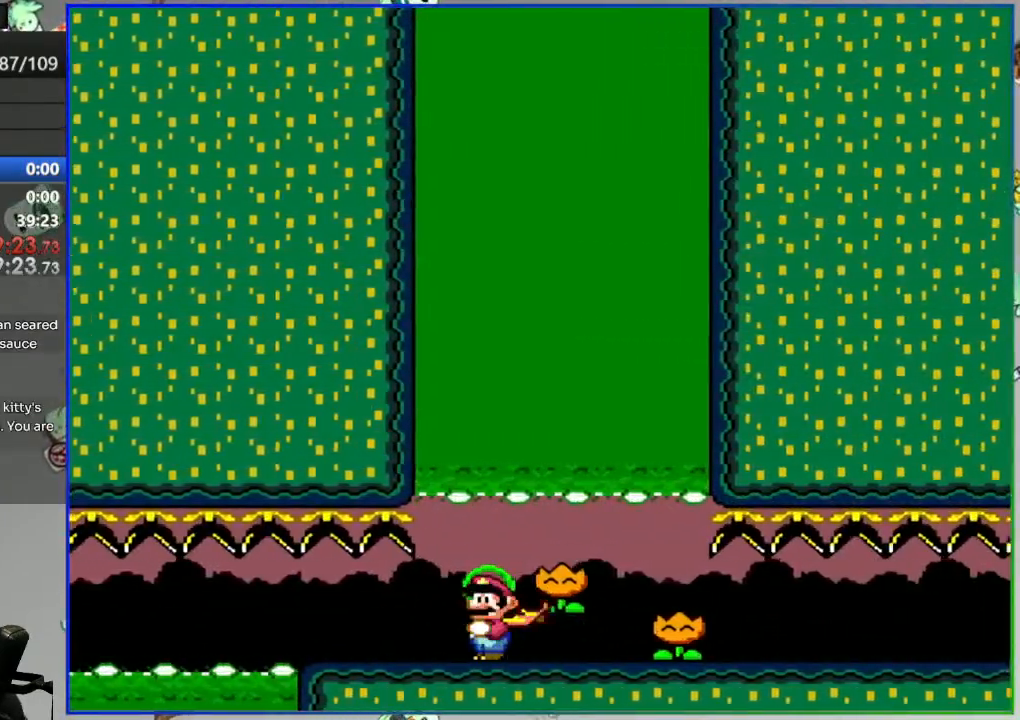
{"buttons": ["Y", "DPAD_RIGHT"], "events": []}